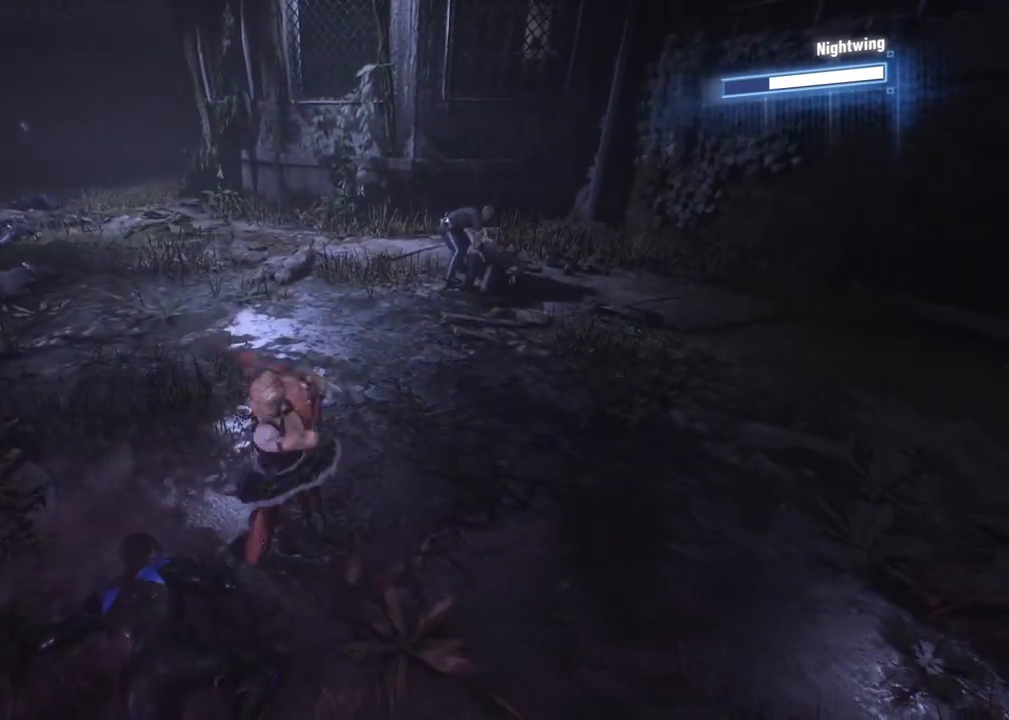
Gameplay with a controller (Xbox layout); each line is a JSON object with the inputs held at the frame after it. "events" lists button and stick changes between this image and that frame as [ms after this image, input, new state], when the widget could be followed in between.
{"buttons": [], "left_stick": "center", "right_stick": "center", "events": []}
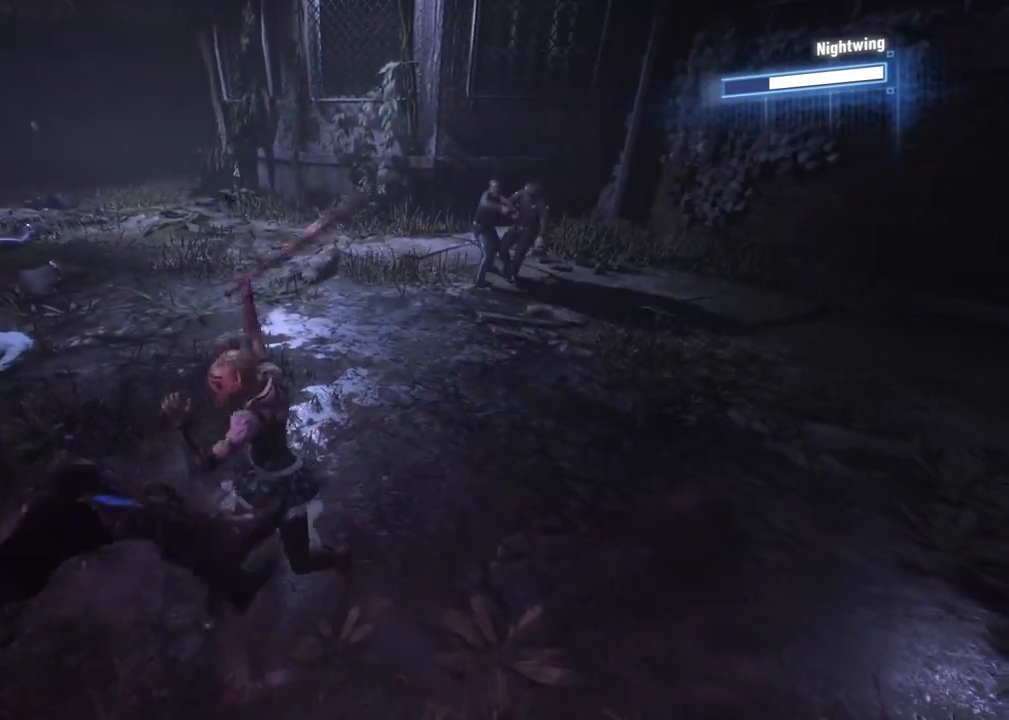
{"buttons": ["X"], "left_stick": "up", "right_stick": "center", "events": [[67, "left_stick", "up"], [133, "X", "down"], [333, "X", "up"], [417, "X", "down"]]}
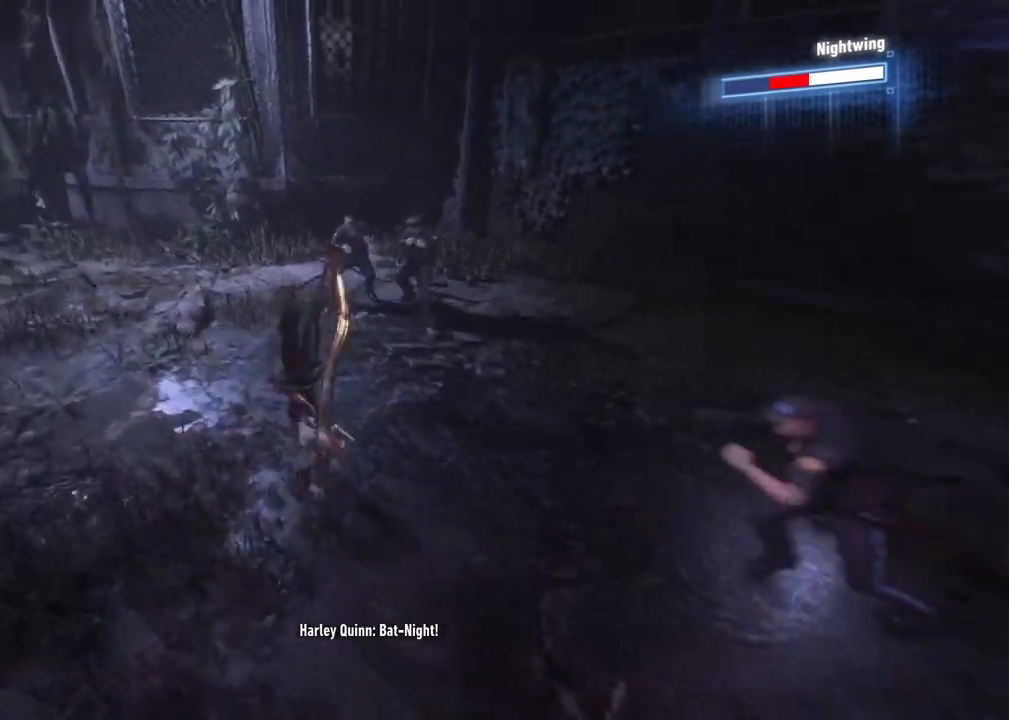
{"buttons": ["X"], "left_stick": "up", "right_stick": "center", "events": [[133, "X", "up"], [483, "X", "down"]]}
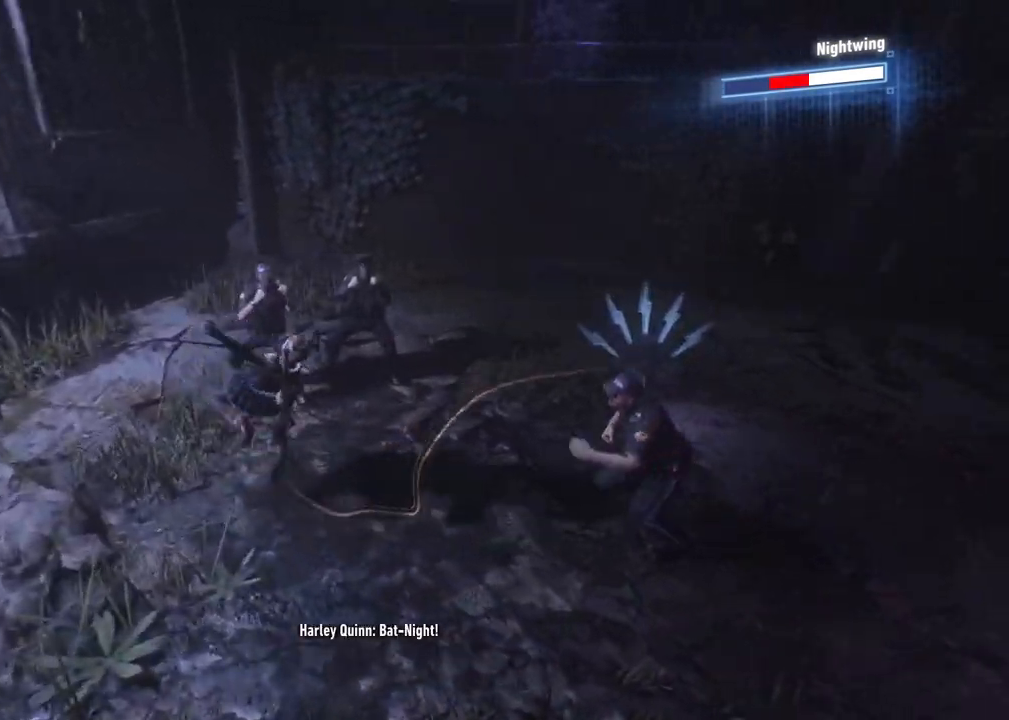
{"buttons": ["Y"], "left_stick": "up", "right_stick": "center", "events": [[83, "left_stick", "up-right"], [117, "X", "up"], [217, "left_stick", "up"], [267, "Y", "down"], [400, "Y", "up"], [483, "Y", "down"]]}
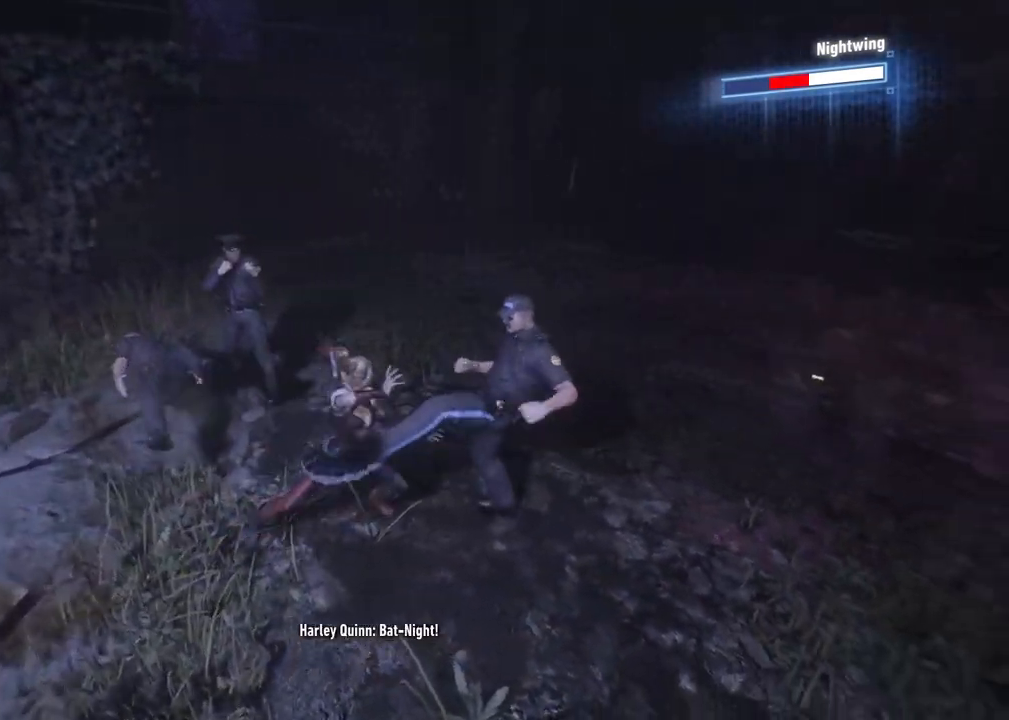
{"buttons": ["X"], "left_stick": "up-left", "right_stick": "center", "events": [[100, "Y", "up"], [217, "X", "down"], [350, "X", "up"], [383, "left_stick", "up-left"], [433, "X", "down"]]}
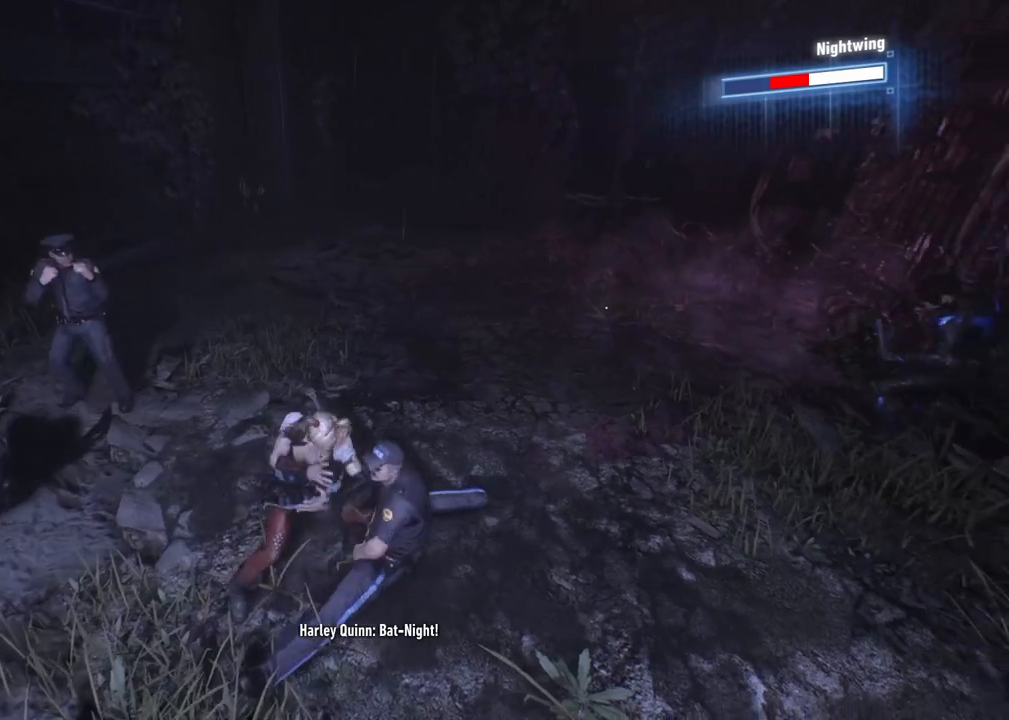
{"buttons": [], "left_stick": "up-left", "right_stick": "center", "events": [[67, "X", "up"], [133, "X", "down"], [267, "X", "up"], [350, "X", "down"], [500, "X", "up"]]}
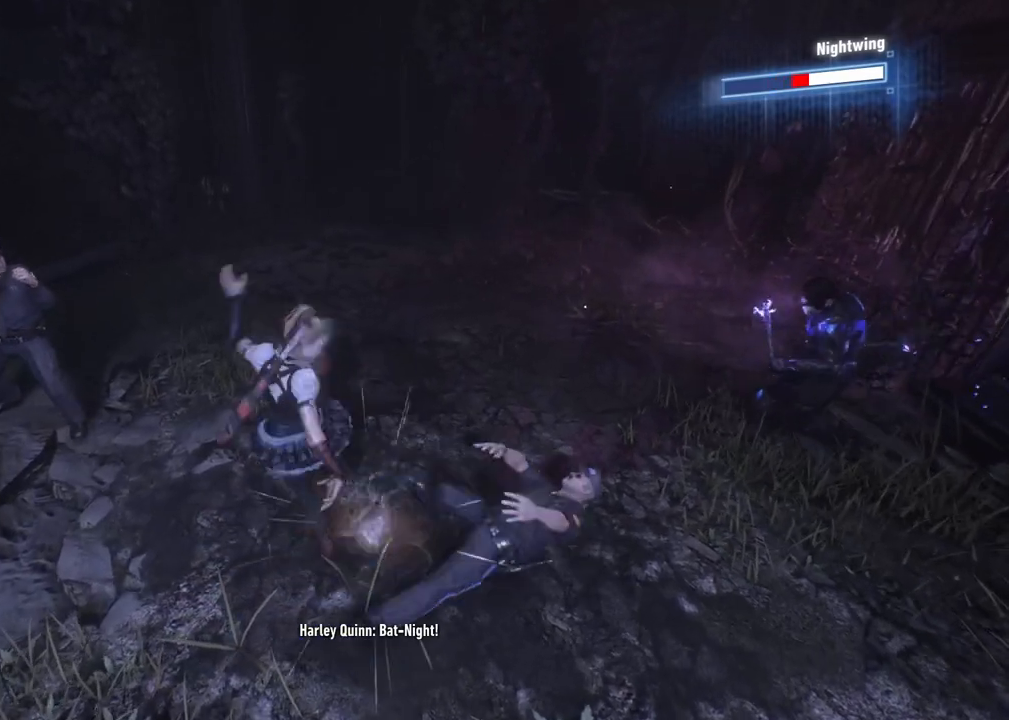
{"buttons": [], "left_stick": "up-left", "right_stick": "center", "events": [[67, "X", "down"], [233, "X", "up"]]}
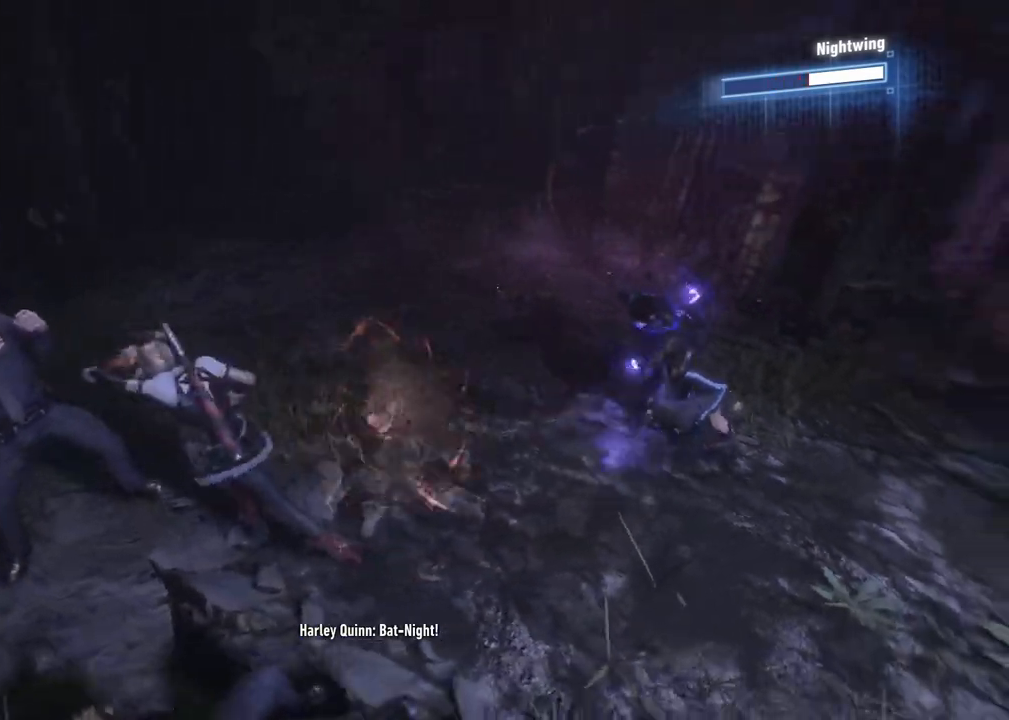
{"buttons": ["A"], "left_stick": "up", "right_stick": "center", "events": [[33, "left_stick", "up-right"], [117, "A", "down"], [233, "A", "up"], [317, "A", "down"], [400, "left_stick", "up"], [433, "A", "up"], [500, "A", "down"]]}
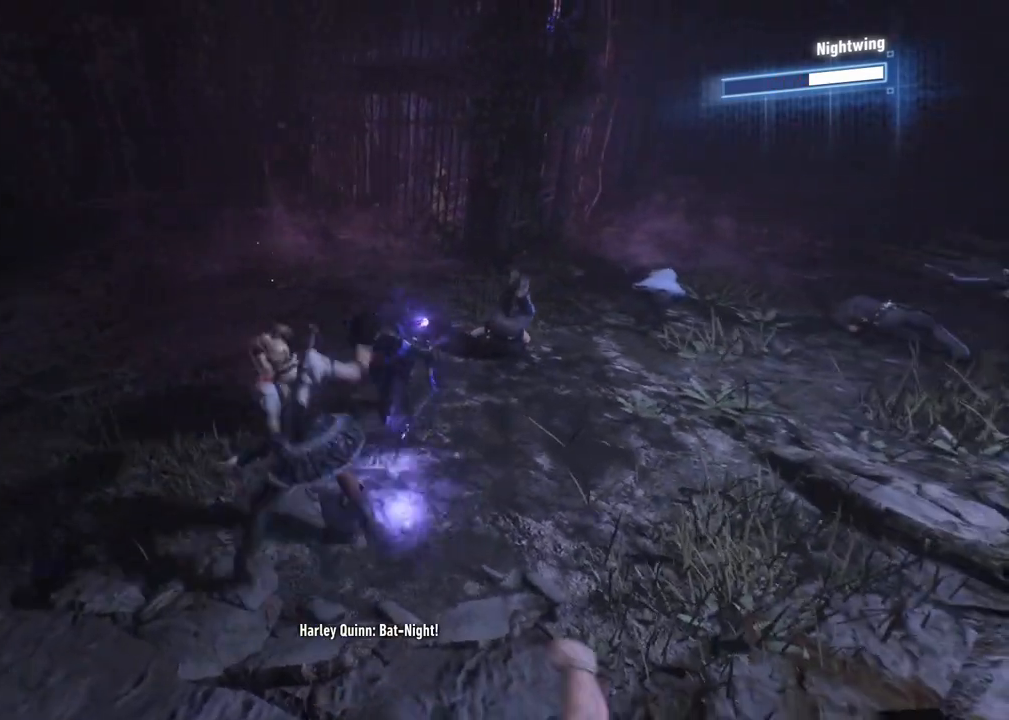
{"buttons": [], "left_stick": "down", "right_stick": "center", "events": [[100, "A", "up"], [317, "left_stick", "center"], [500, "left_stick", "down"]]}
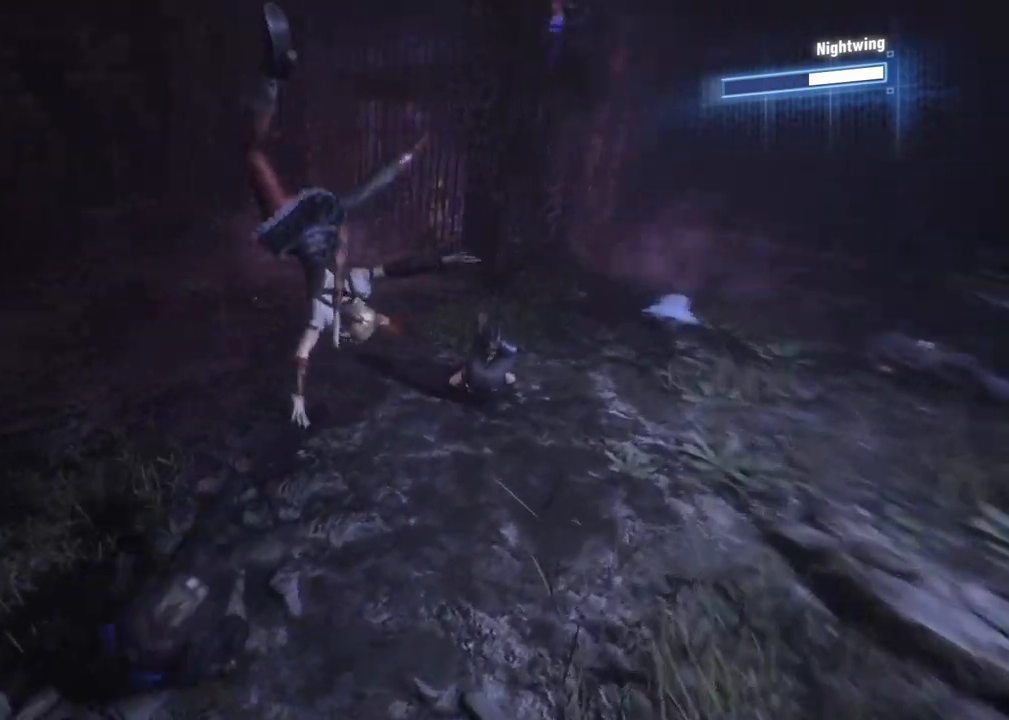
{"buttons": ["B"], "left_stick": "left", "right_stick": "center", "events": [[100, "left_stick", "down-left"], [200, "left_stick", "left"], [233, "B", "down"], [367, "B", "up"], [483, "B", "down"]]}
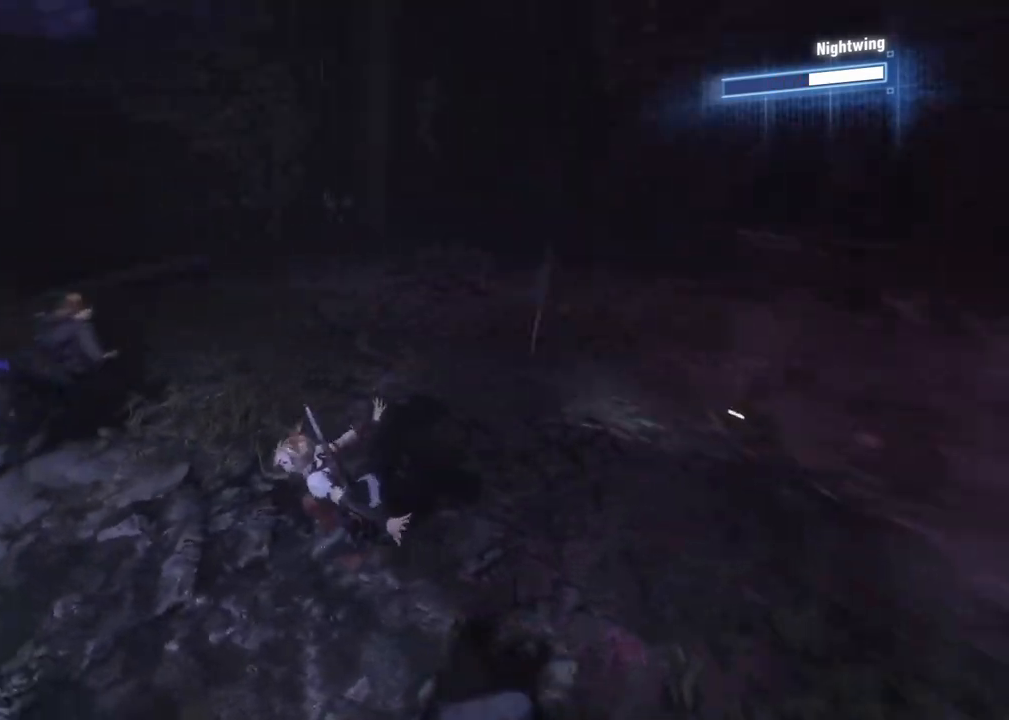
{"buttons": ["X"], "left_stick": "up-left", "right_stick": "center", "events": [[117, "B", "up"], [200, "left_stick", "up-left"], [400, "X", "down"]]}
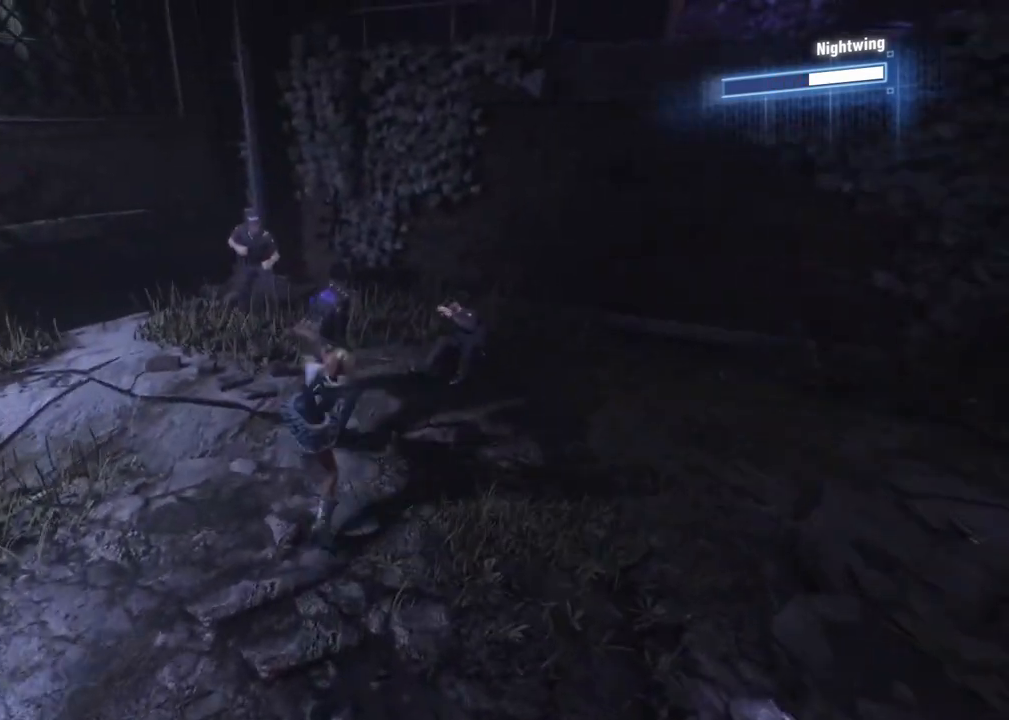
{"buttons": [], "left_stick": "up-left", "right_stick": "center", "events": [[50, "X", "up"], [150, "X", "down"], [283, "X", "up"], [350, "X", "down"], [467, "X", "up"]]}
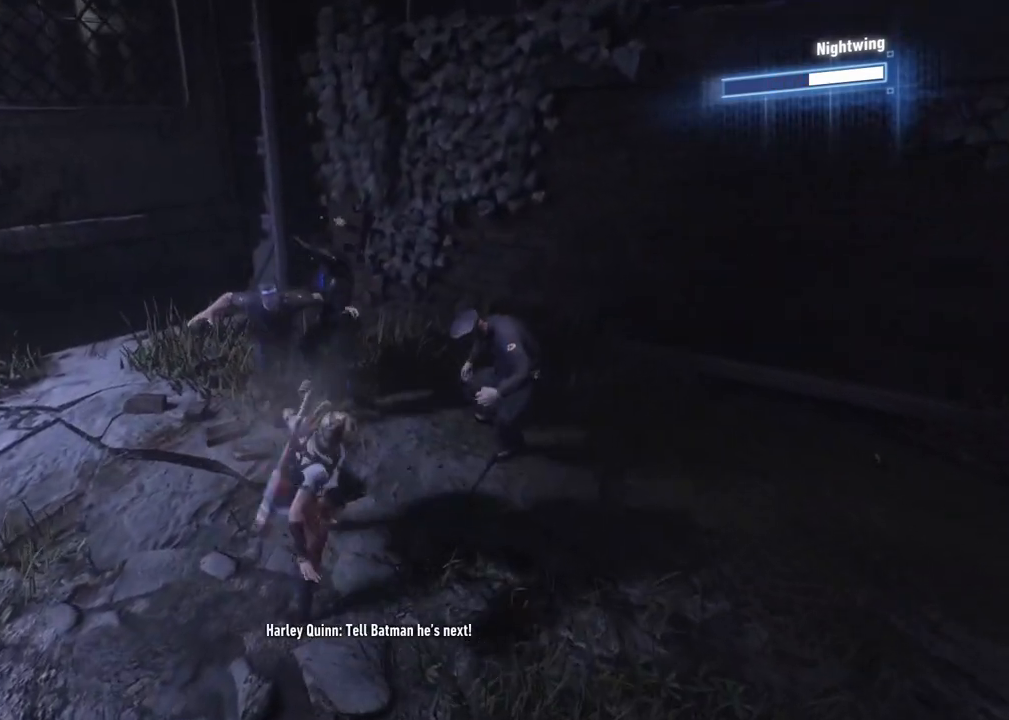
{"buttons": ["Y"], "left_stick": "up-left", "right_stick": "center", "events": [[33, "X", "down"], [133, "X", "up"], [267, "Y", "down"], [383, "Y", "up"], [450, "Y", "down"]]}
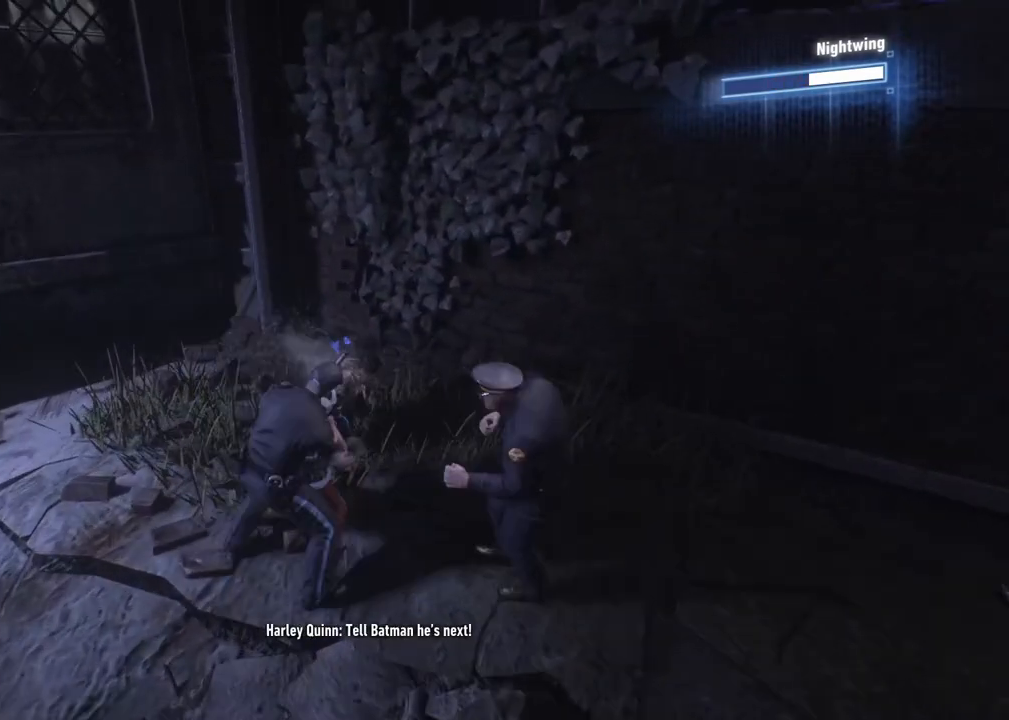
{"buttons": [], "left_stick": "up-left", "right_stick": "center", "events": [[50, "Y", "up"], [117, "Y", "down"], [233, "Y", "up"], [350, "X", "down"], [467, "X", "up"]]}
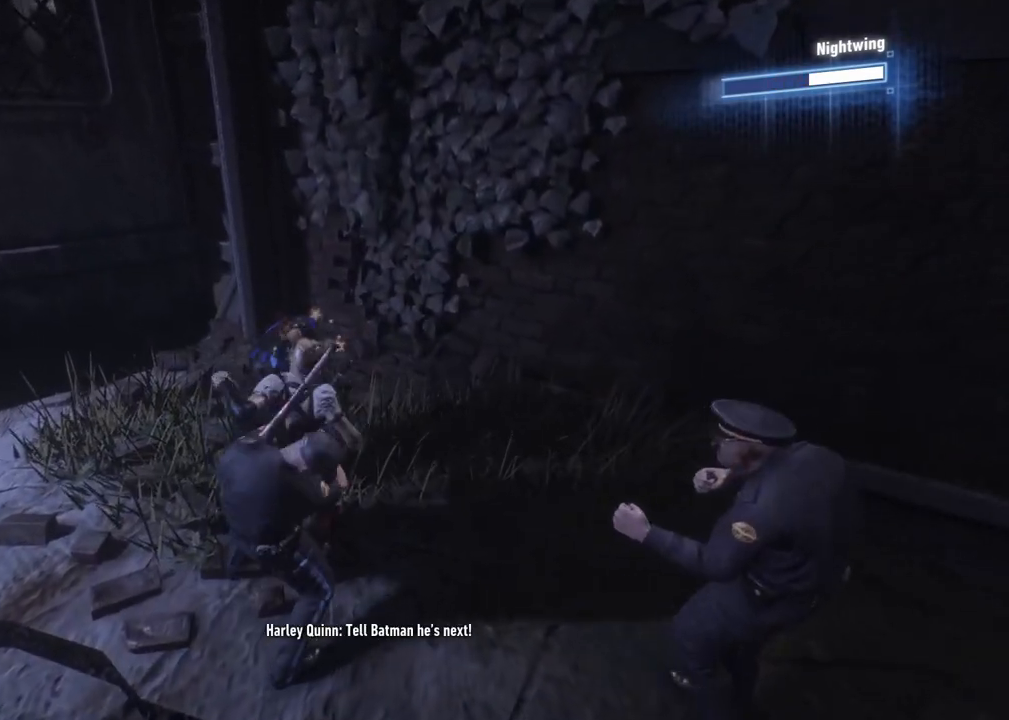
{"buttons": [], "left_stick": "up-left", "right_stick": "center", "events": [[17, "X", "down"], [133, "X", "up"], [217, "X", "down"], [317, "X", "up"], [383, "X", "down"], [467, "X", "up"]]}
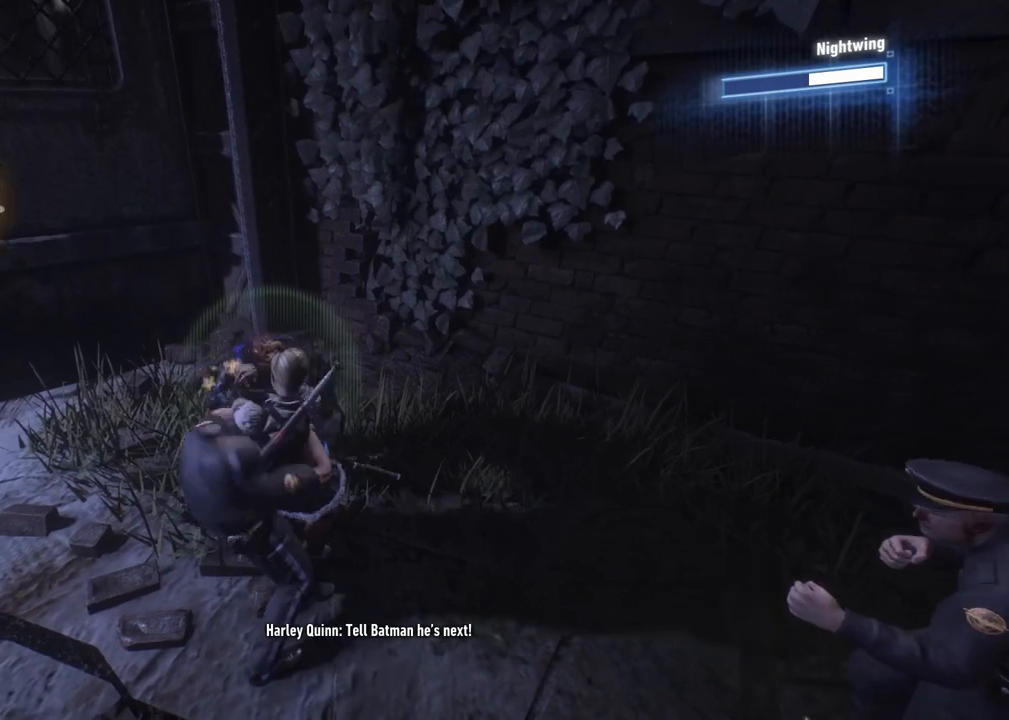
{"buttons": [], "left_stick": "center", "right_stick": "center", "events": [[33, "X", "down"], [150, "X", "up"], [200, "X", "down"], [317, "X", "up"], [383, "X", "down"], [383, "left_stick", "center"], [467, "X", "up"]]}
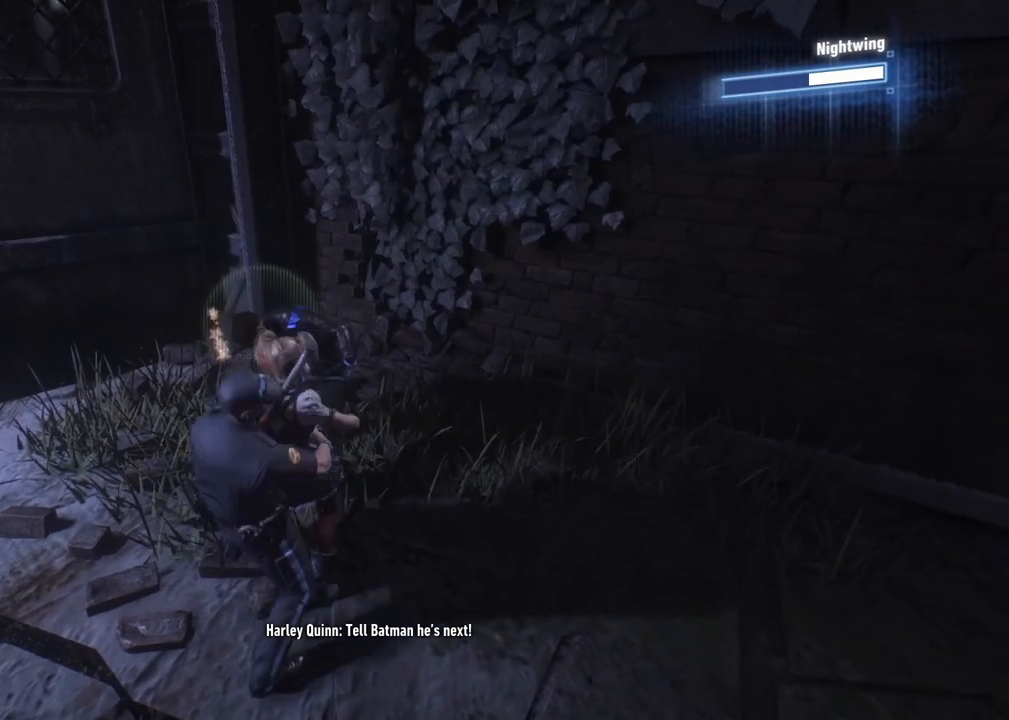
{"buttons": [], "left_stick": "center", "right_stick": "center", "events": [[33, "X", "down"], [133, "X", "up"], [200, "X", "down"], [317, "X", "up"]]}
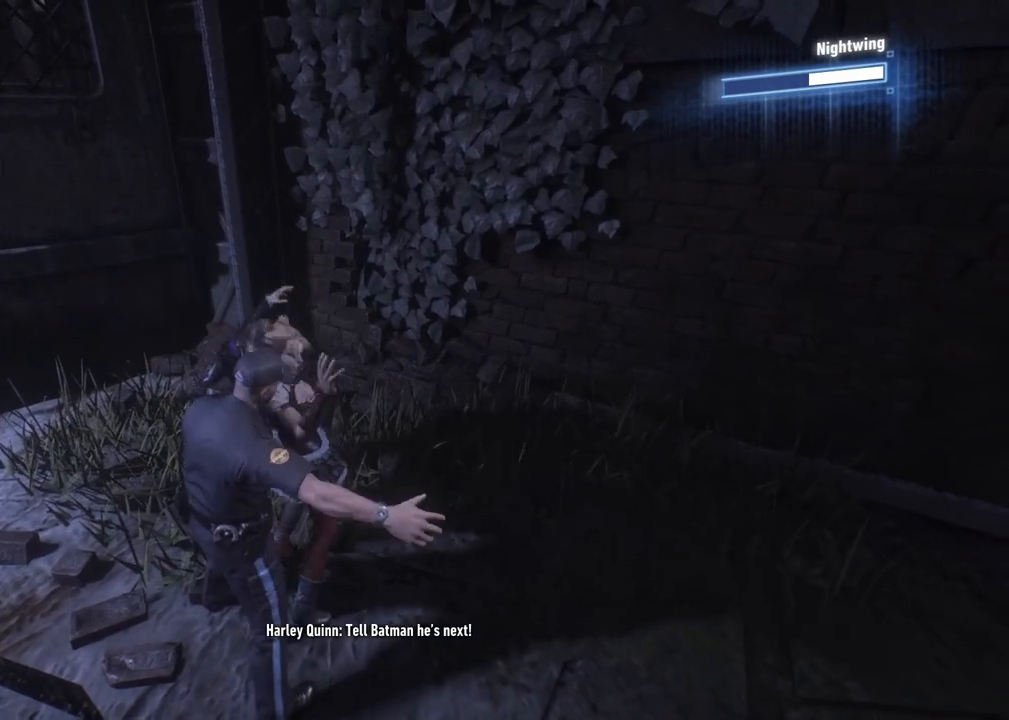
{"buttons": [], "left_stick": "up", "right_stick": "center", "events": [[283, "left_stick", "up"]]}
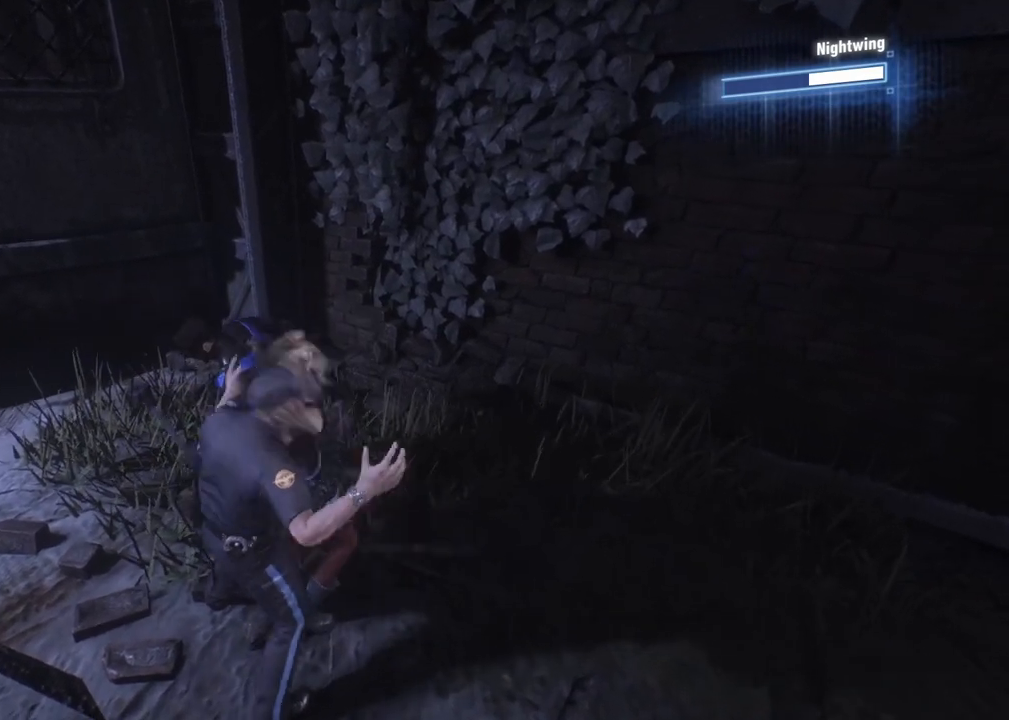
{"buttons": ["B", "Y"], "left_stick": "up-left", "right_stick": "center", "events": [[400, "left_stick", "up-left"], [433, "B", "down"], [450, "Y", "down"]]}
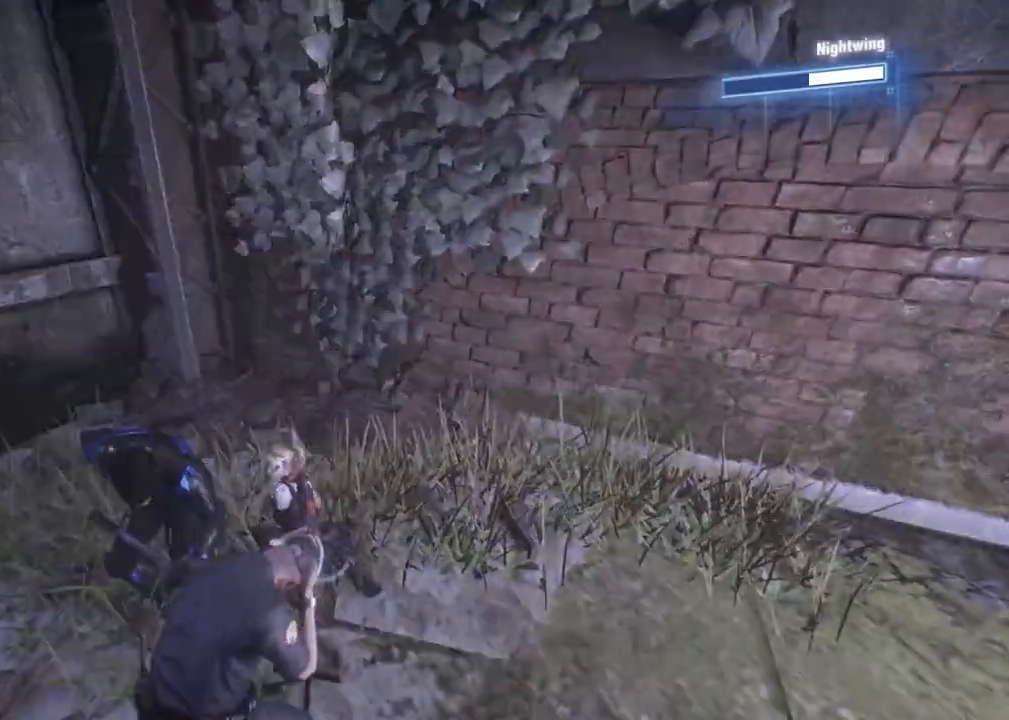
{"buttons": ["B", "Y"], "left_stick": "up-left", "right_stick": "center", "events": [[183, "B", "up"], [183, "Y", "up"], [233, "B", "down"], [233, "Y", "down"], [433, "B", "up"], [433, "Y", "up"], [483, "B", "down"], [483, "Y", "down"]]}
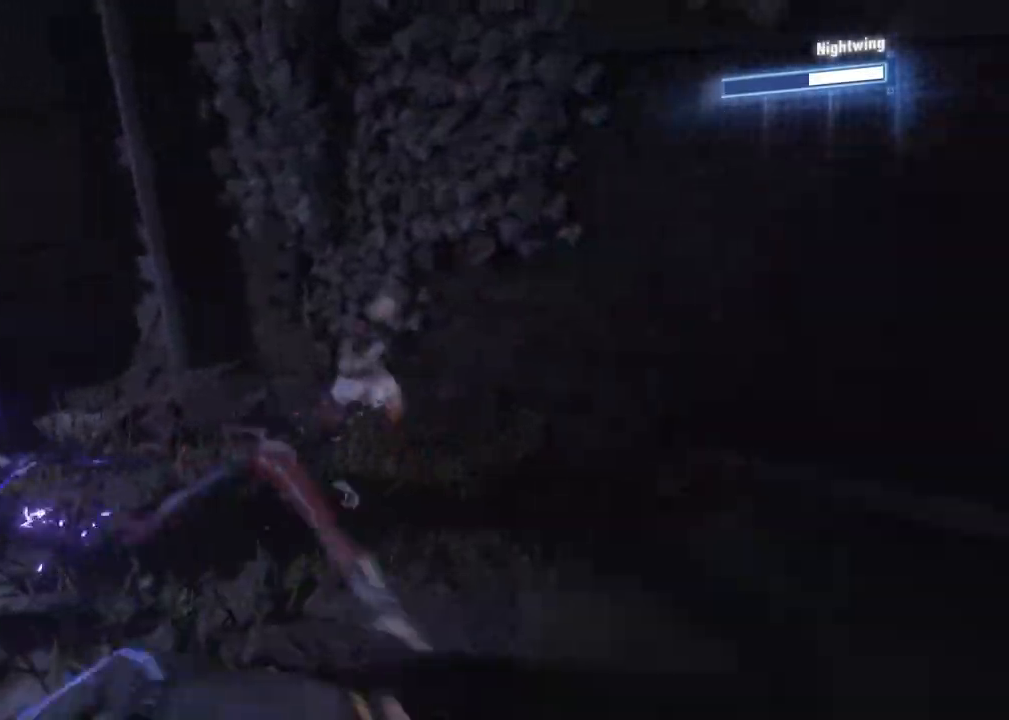
{"buttons": [], "left_stick": "up-left", "right_stick": "center", "events": [[167, "B", "up"], [167, "Y", "up"], [217, "B", "down"], [267, "Y", "down"], [400, "B", "up"], [400, "Y", "up"]]}
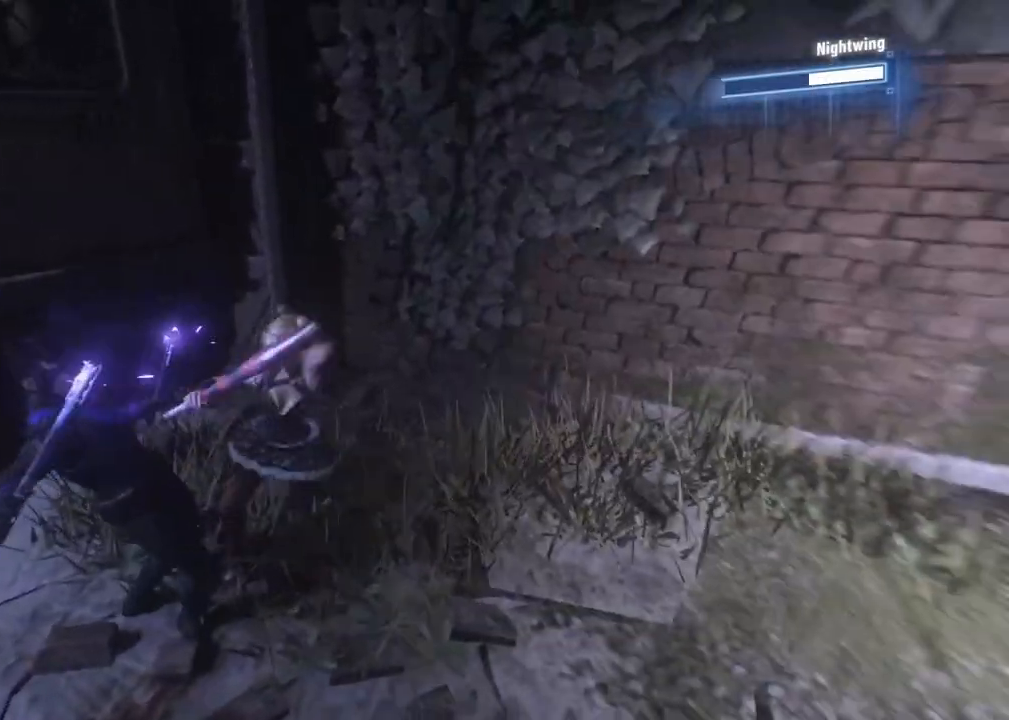
{"buttons": [], "left_stick": "center", "right_stick": "center", "events": [[250, "left_stick", "center"]]}
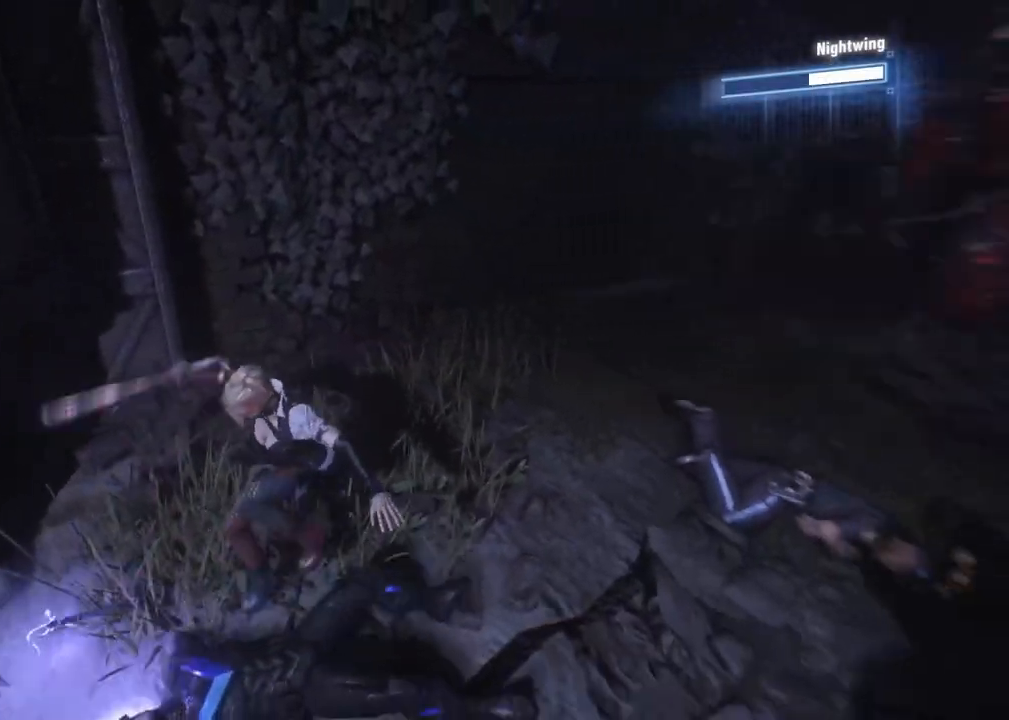
{"buttons": [], "left_stick": "center", "right_stick": "center", "events": []}
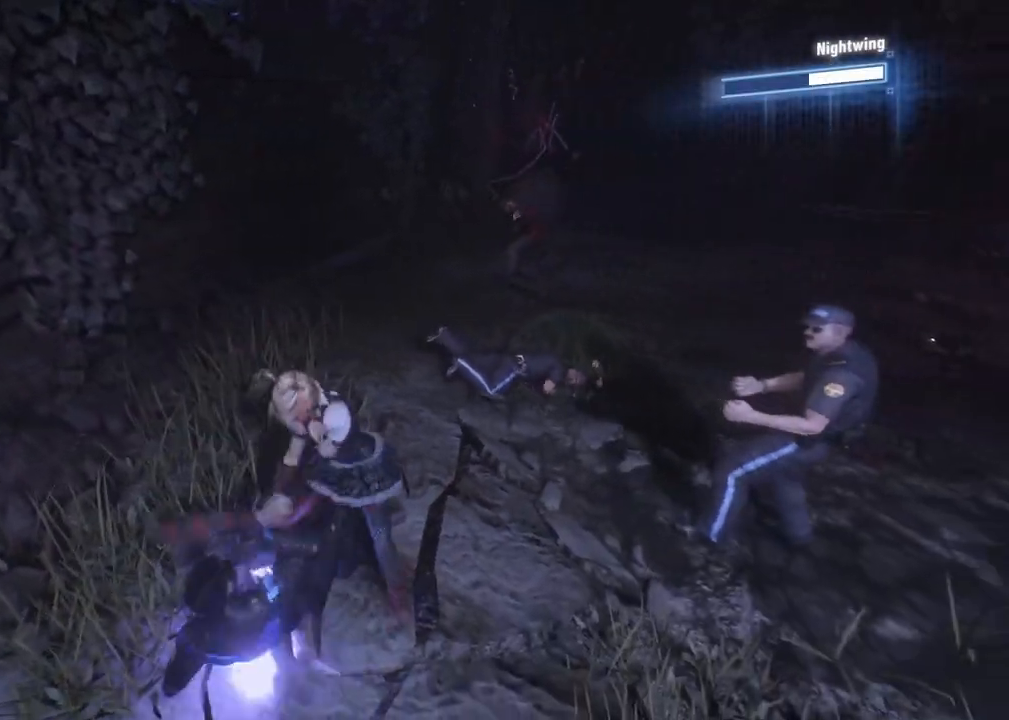
{"buttons": [], "left_stick": "up", "right_stick": "center", "events": [[450, "left_stick", "up"]]}
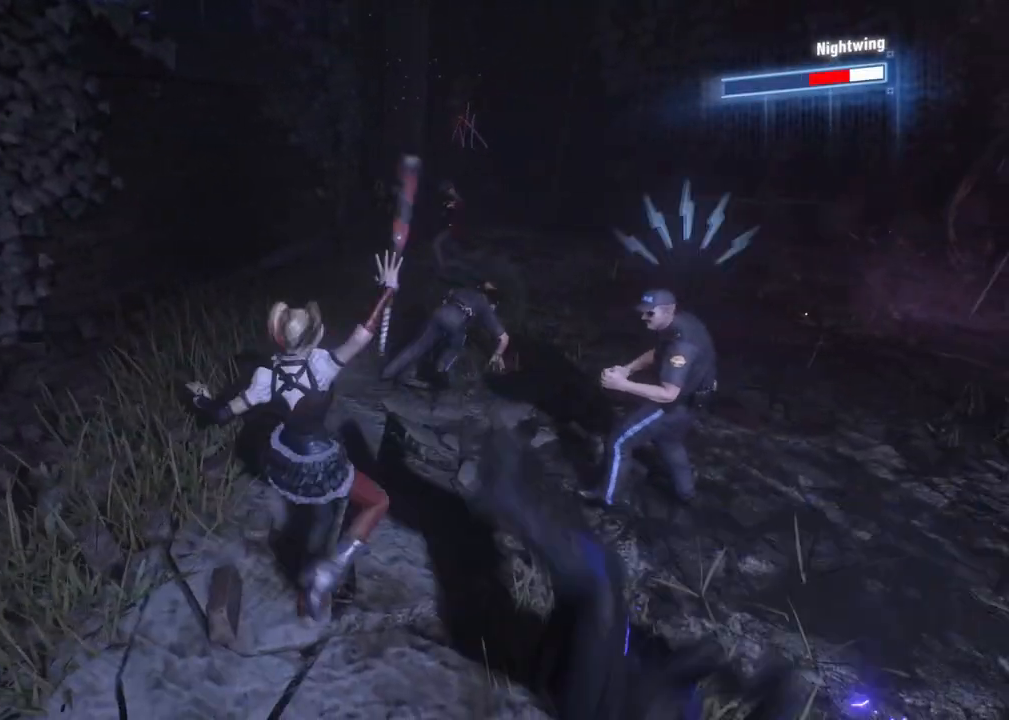
{"buttons": [], "left_stick": "right", "right_stick": "center", "events": [[83, "X", "down"], [150, "left_stick", "right"], [233, "X", "up"]]}
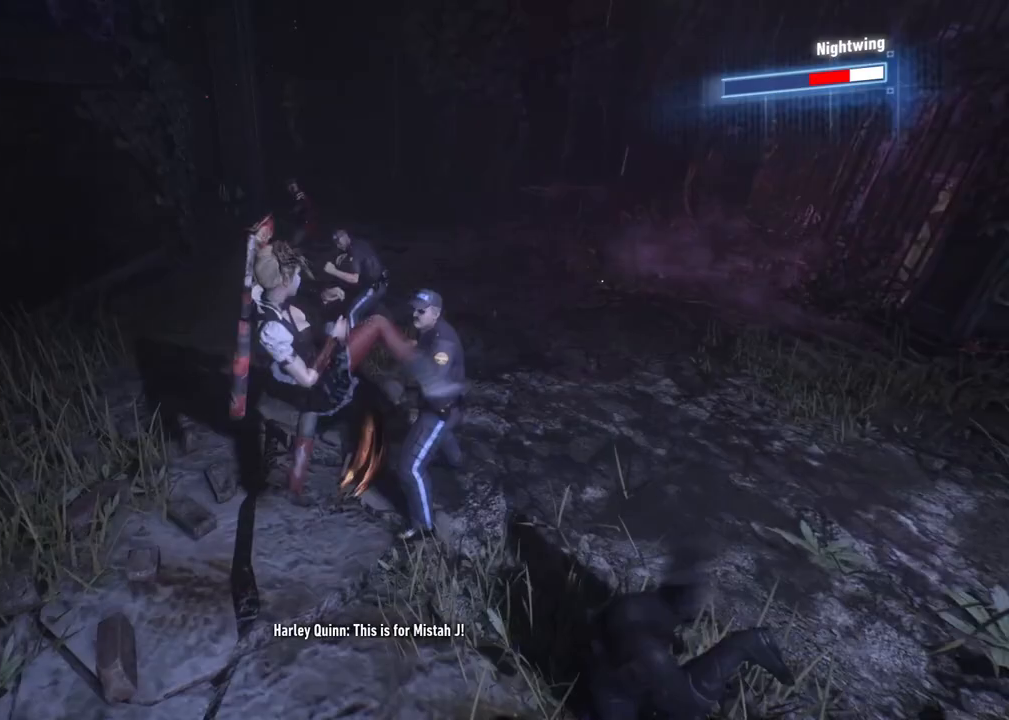
{"buttons": [], "left_stick": "up", "right_stick": "center", "events": [[267, "X", "down"], [267, "left_stick", "up-right"], [383, "left_stick", "up"], [450, "X", "up"]]}
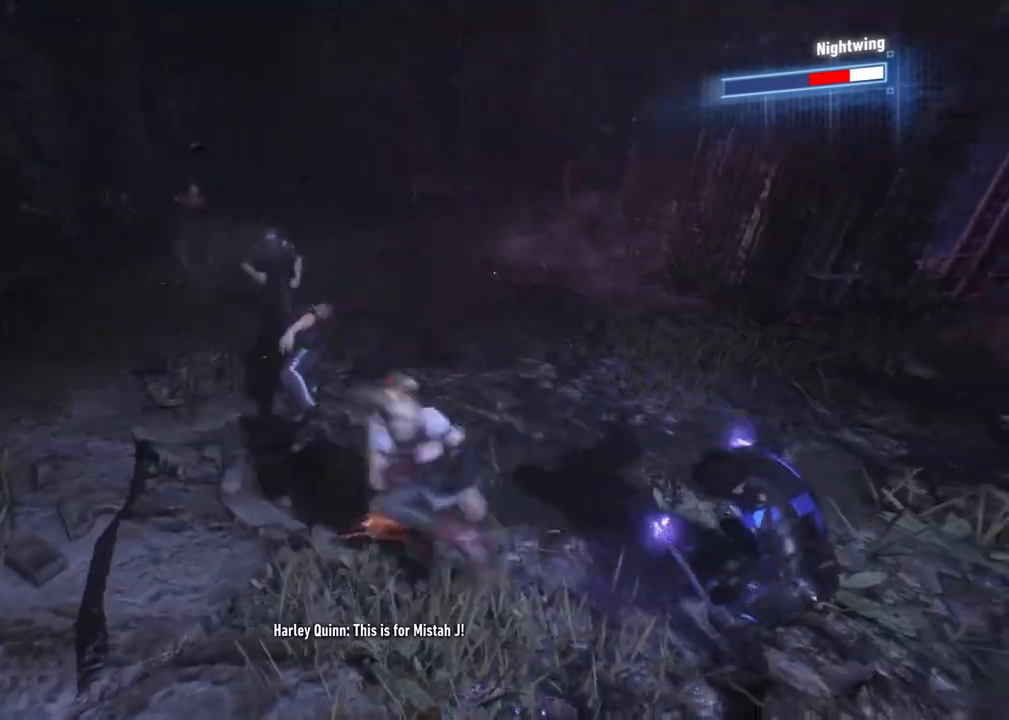
{"buttons": [], "left_stick": "up-left", "right_stick": "center", "events": [[267, "left_stick", "up-left"]]}
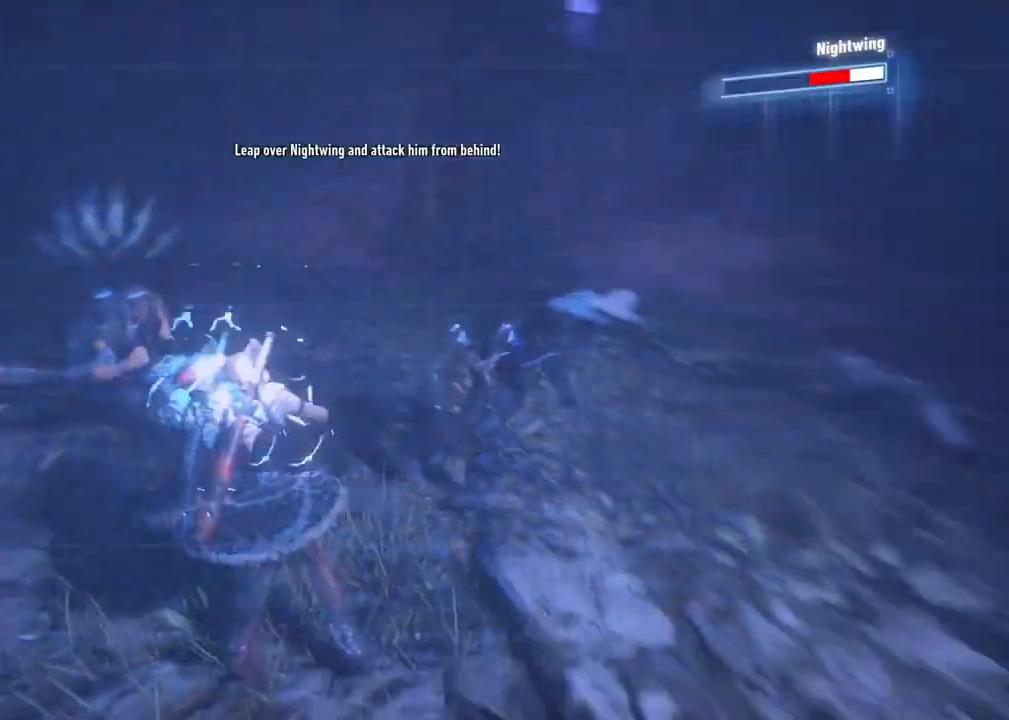
{"buttons": [], "left_stick": "up", "right_stick": "center", "events": [[367, "A", "down"], [367, "left_stick", "up"], [500, "A", "up"]]}
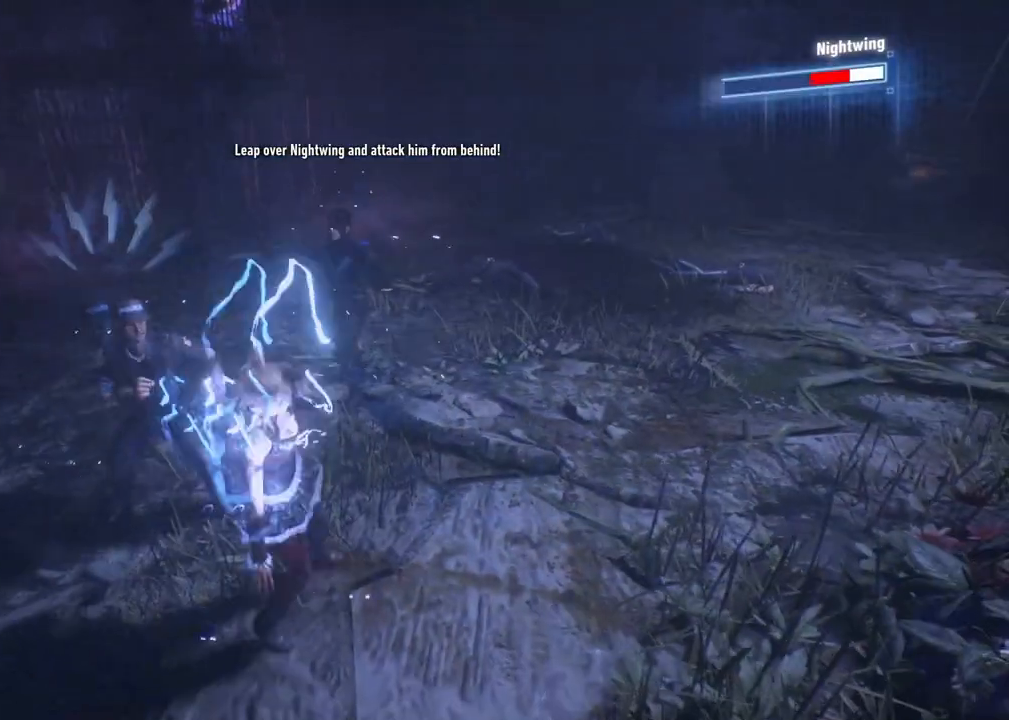
{"buttons": [], "left_stick": "up", "right_stick": "center", "events": [[50, "A", "down"], [183, "A", "up"], [217, "A", "down"], [400, "A", "up"]]}